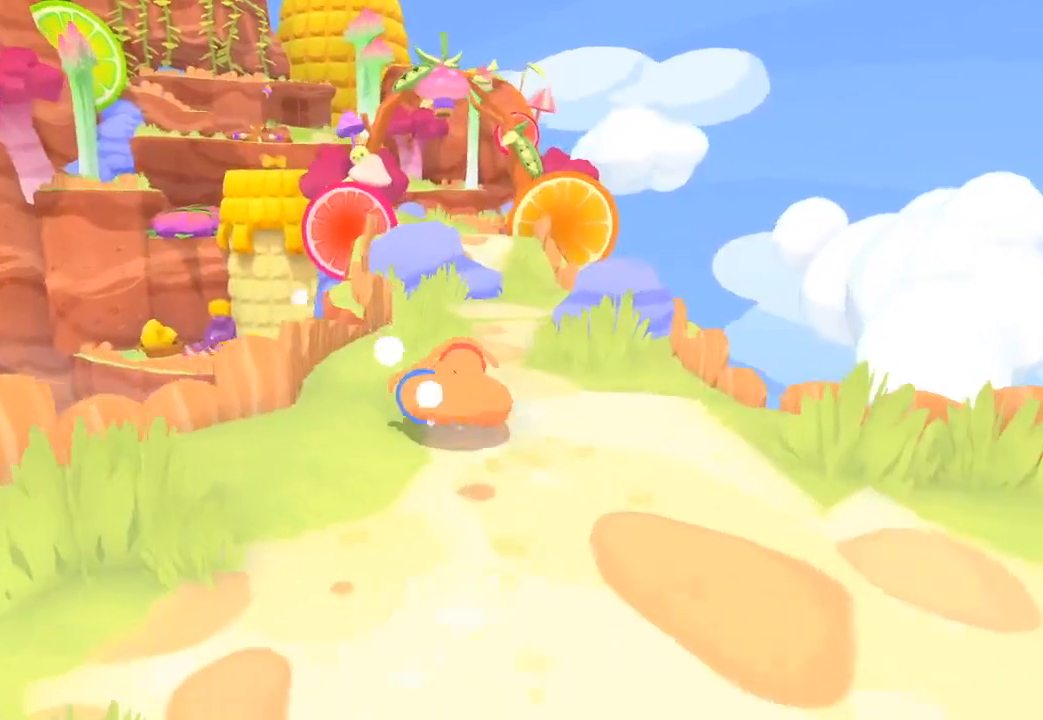
Gameplay with a controller (Xbox layout); each line is a JSON object with the inputs held at the frame after it. "button_events" lists button changes between this image and that frame as [ms after this image, input, new state], when the widget could be followed in between (sticks are given only as held states). This document gives stick clicks only as held states, not as events.
{"buttons": [], "left_stick": "up-right", "right_stick": "up", "button_events": []}
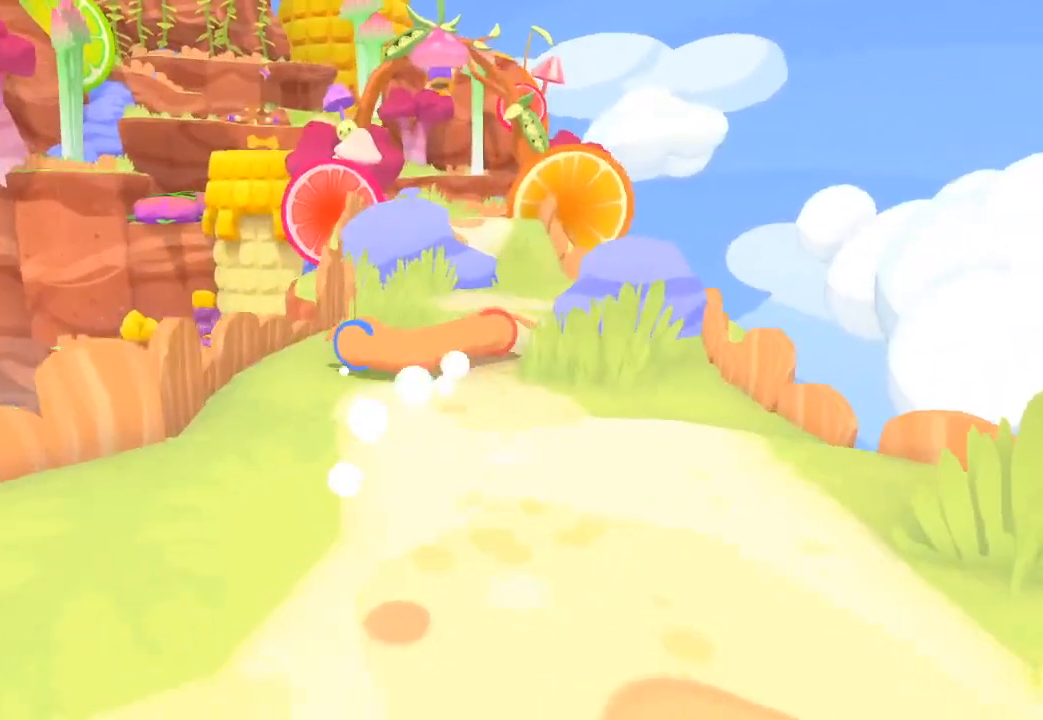
{"buttons": [], "left_stick": "right", "right_stick": "up-right", "button_events": []}
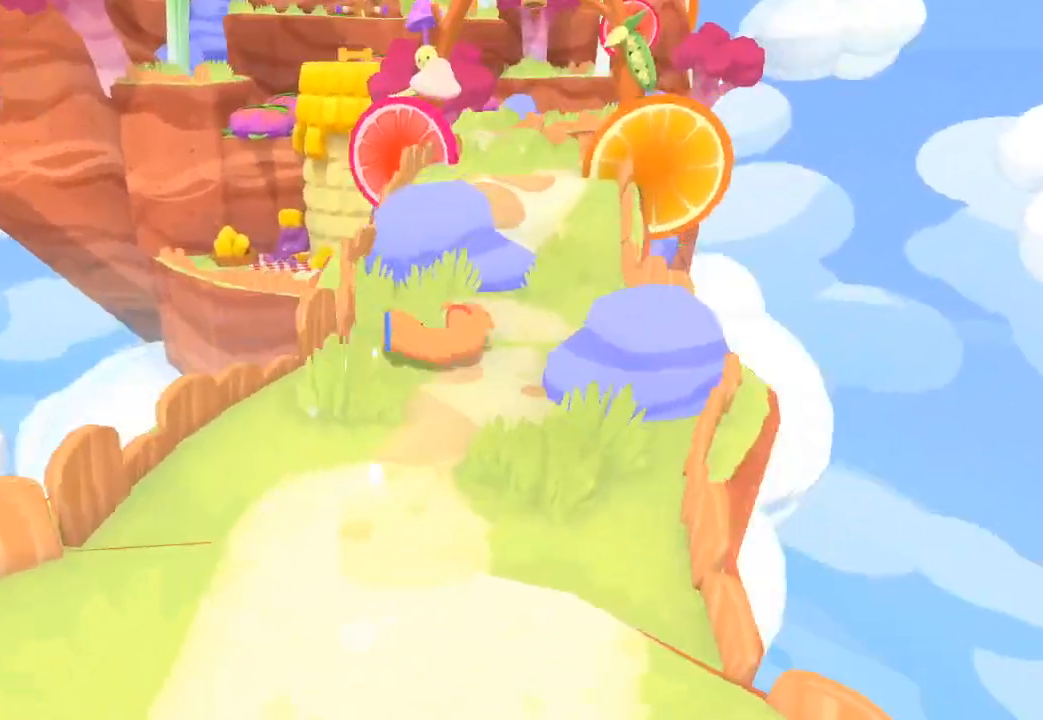
{"buttons": [], "left_stick": "right", "right_stick": "up-right", "button_events": []}
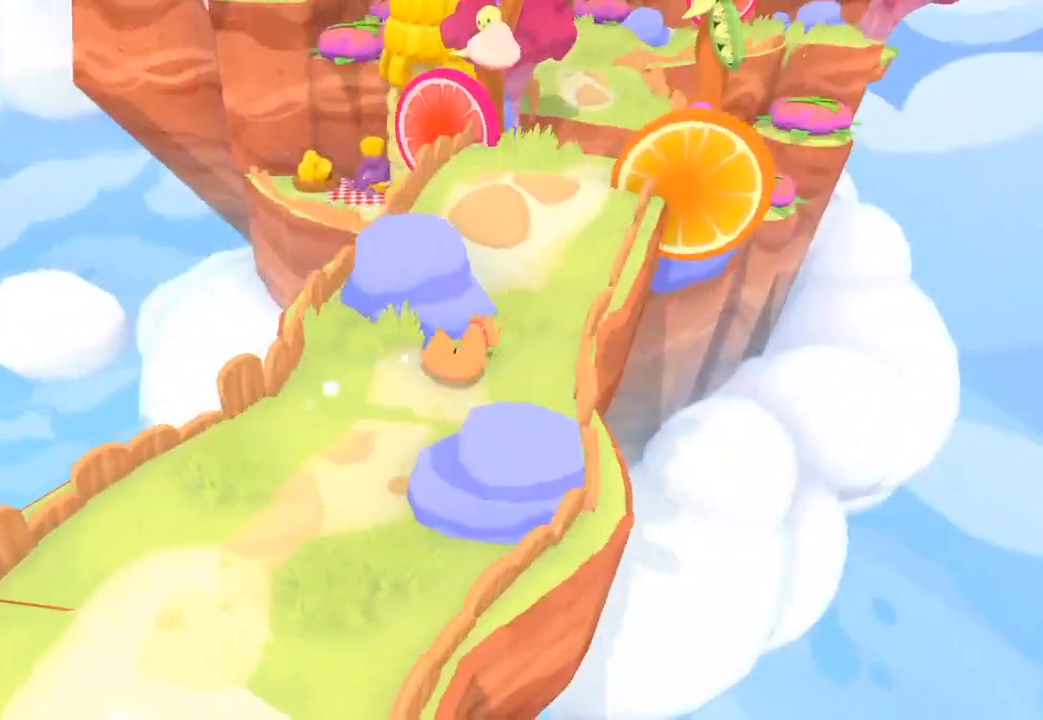
{"buttons": [], "left_stick": "up", "right_stick": "up", "button_events": []}
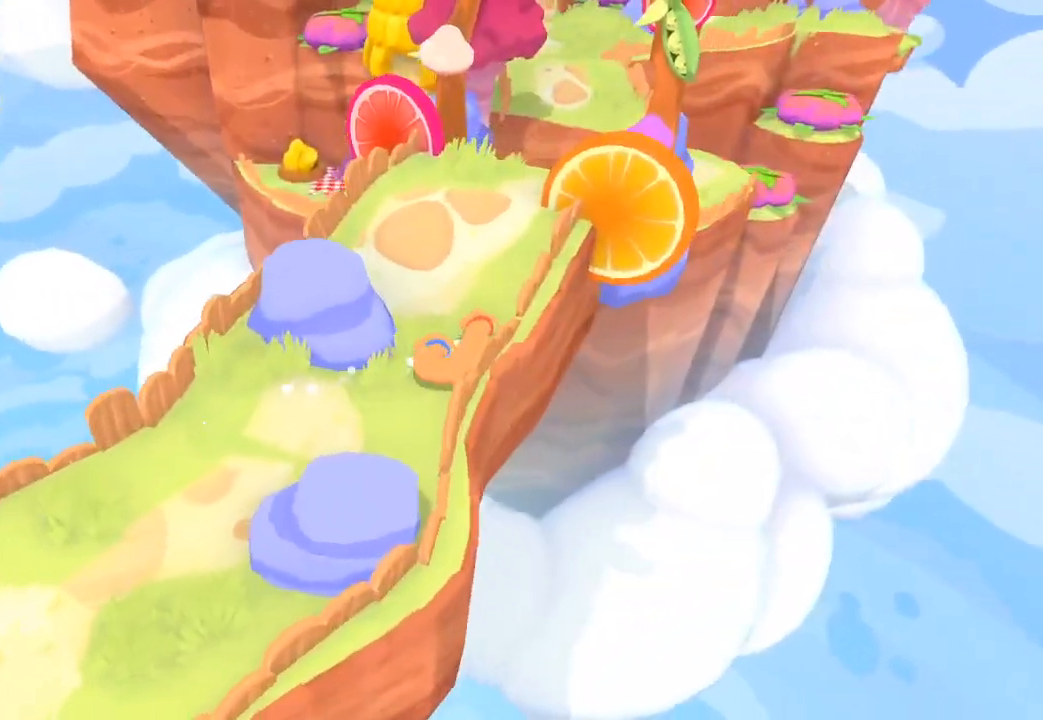
{"buttons": [], "left_stick": "up-right", "right_stick": "up-right", "button_events": []}
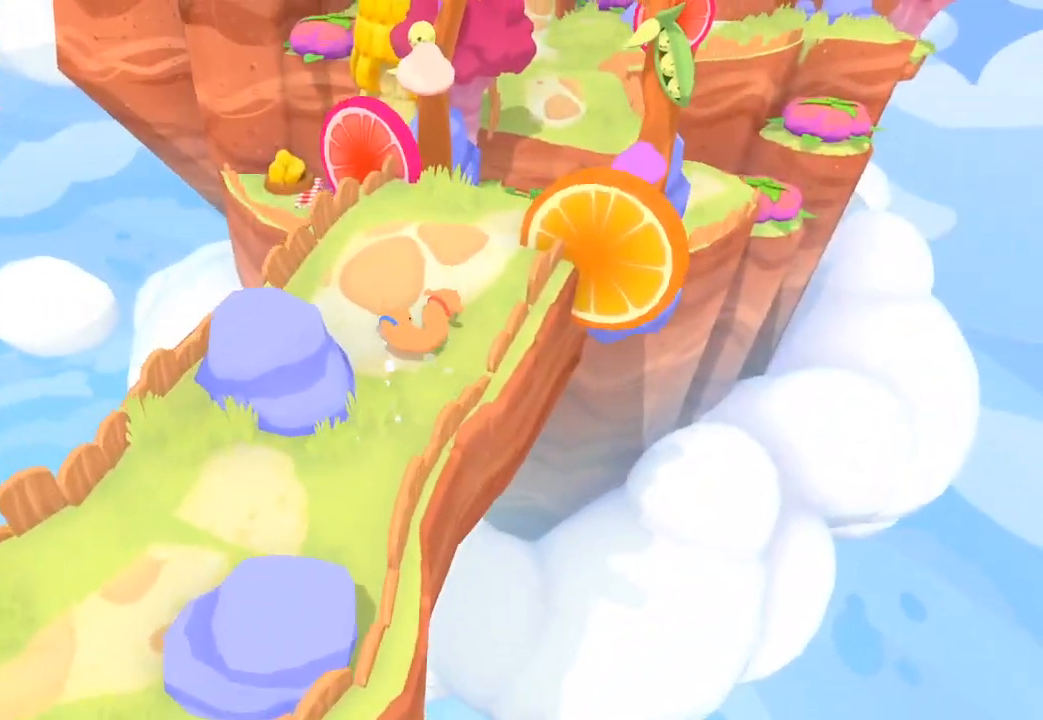
{"buttons": [], "left_stick": "up-right", "right_stick": "up-right", "button_events": []}
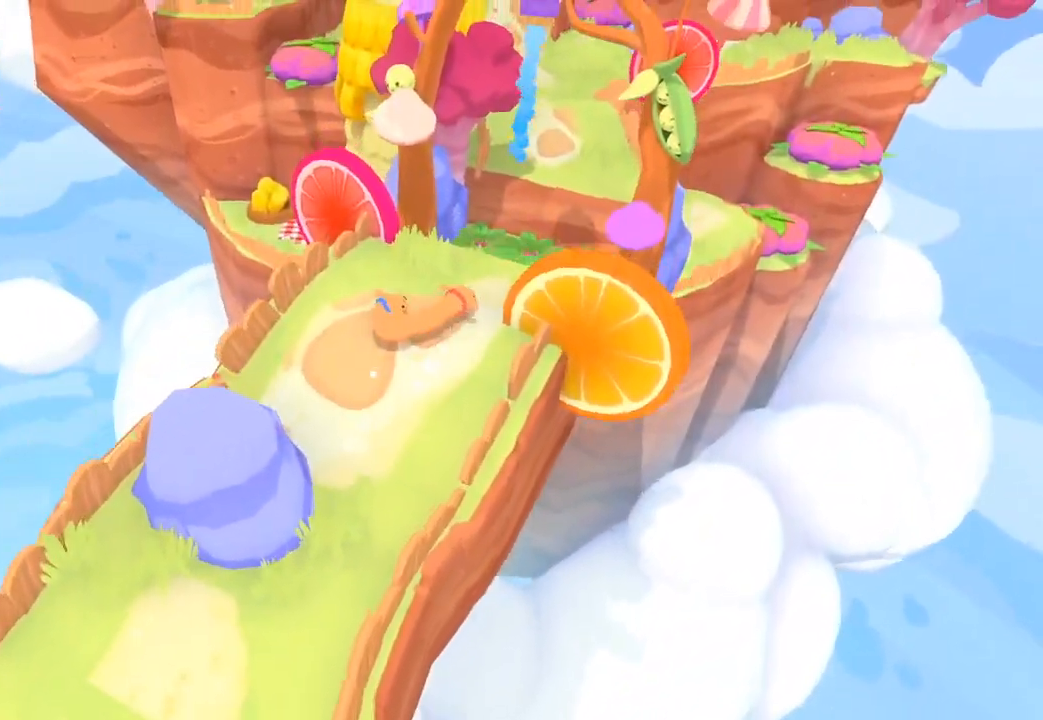
{"buttons": [], "left_stick": "up-right", "right_stick": "up-right", "button_events": []}
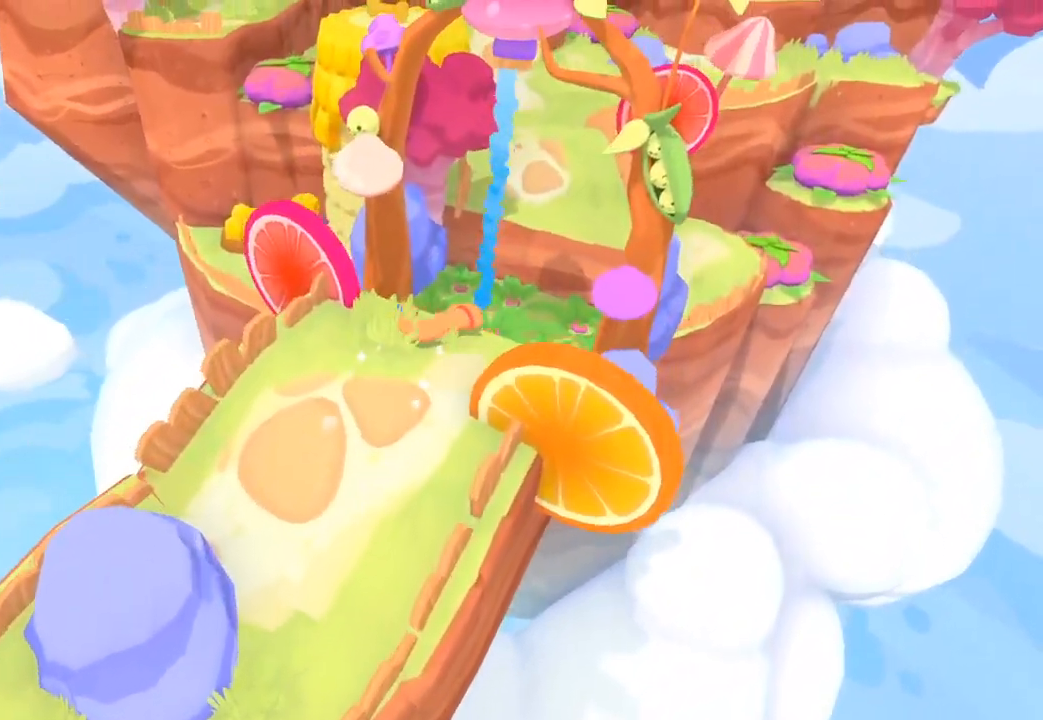
{"buttons": [], "left_stick": "center", "right_stick": "center", "button_events": []}
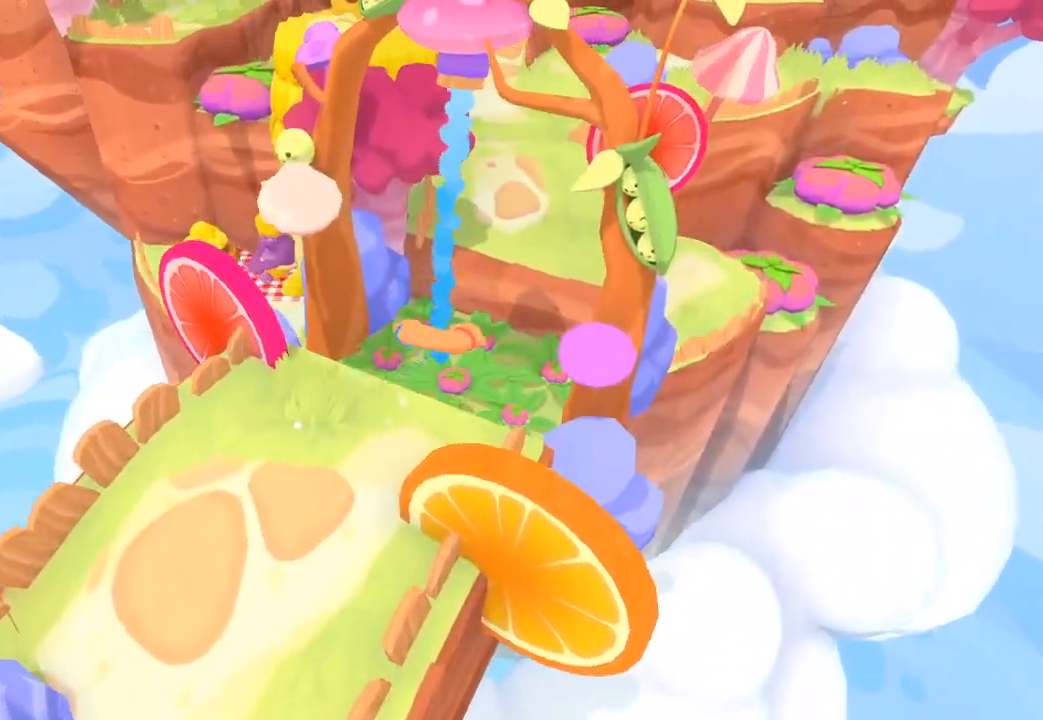
{"buttons": [], "left_stick": "center", "right_stick": "down", "button_events": []}
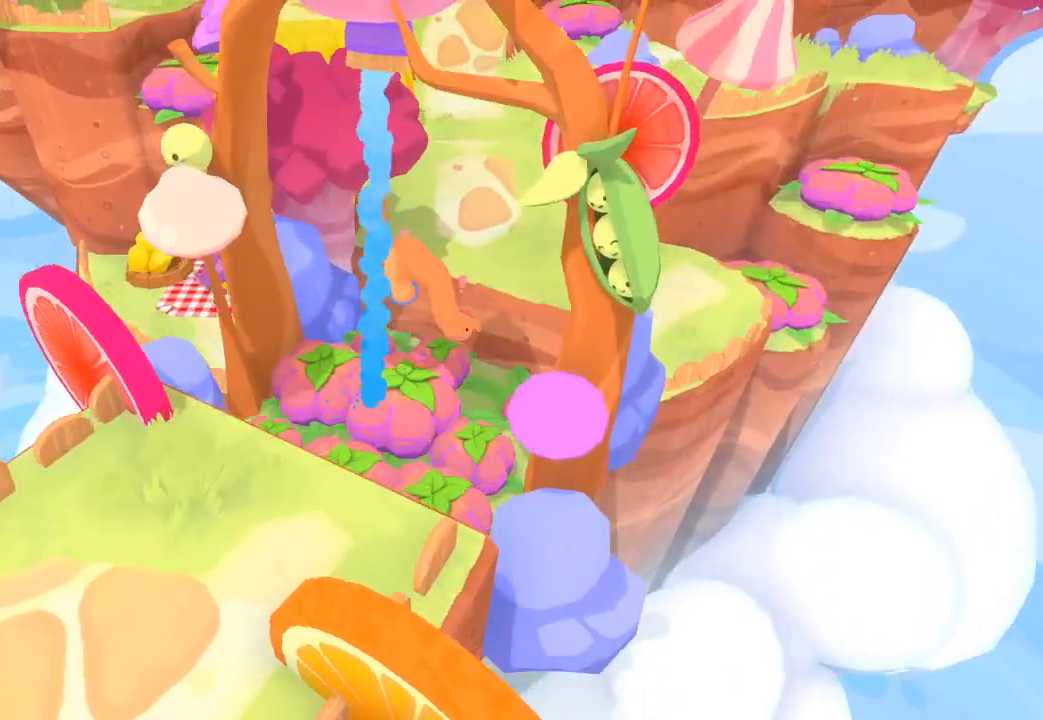
{"buttons": [], "left_stick": "up", "right_stick": "up-right", "button_events": []}
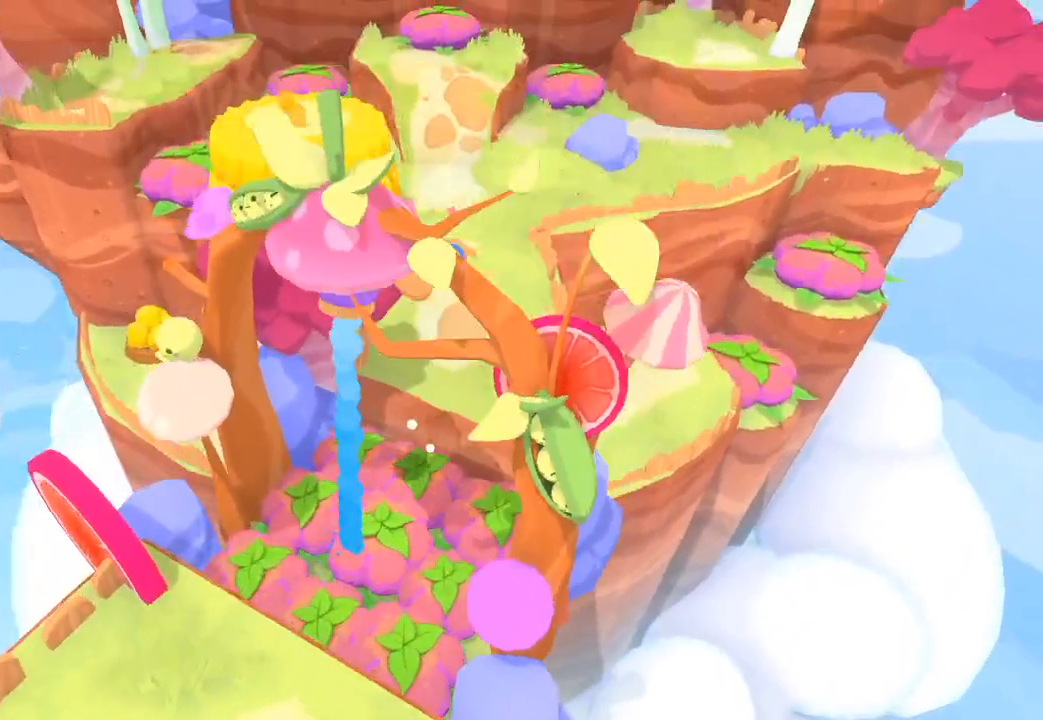
{"buttons": [], "left_stick": "up", "right_stick": "up", "button_events": []}
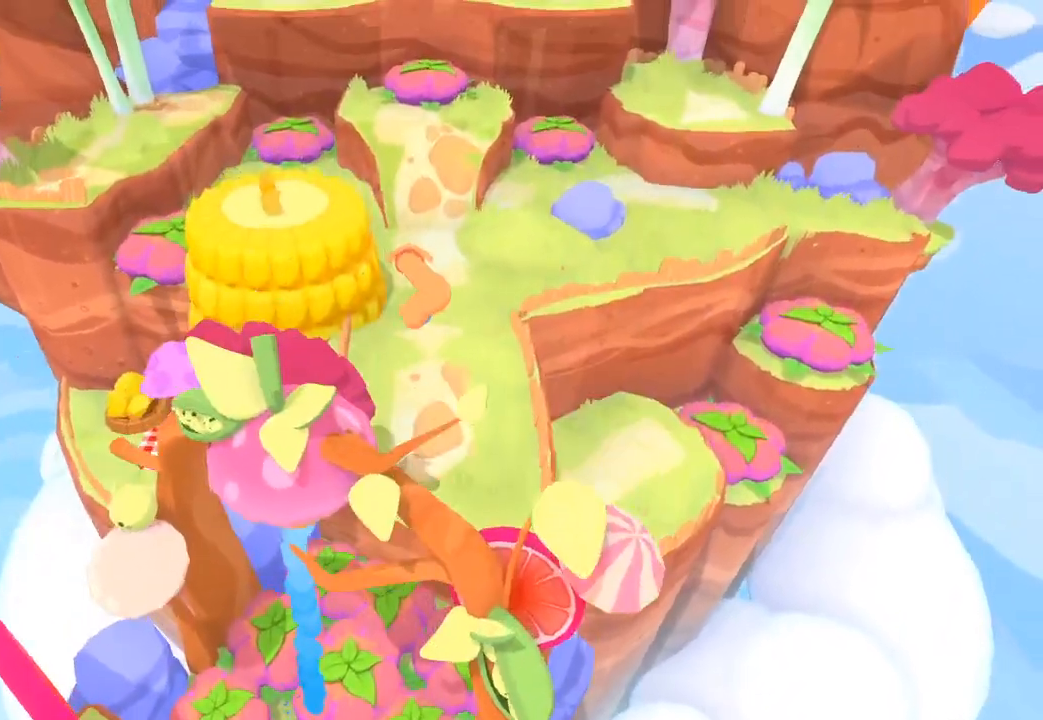
{"buttons": [], "left_stick": "up", "right_stick": "up", "button_events": []}
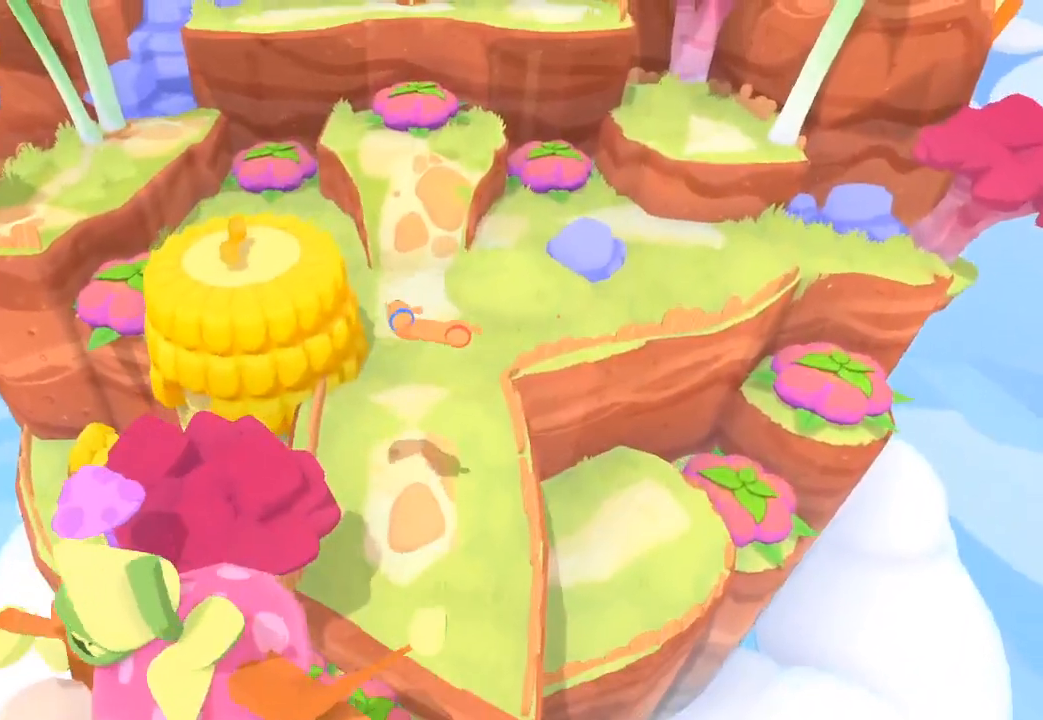
{"buttons": [], "left_stick": "up", "right_stick": "up", "button_events": []}
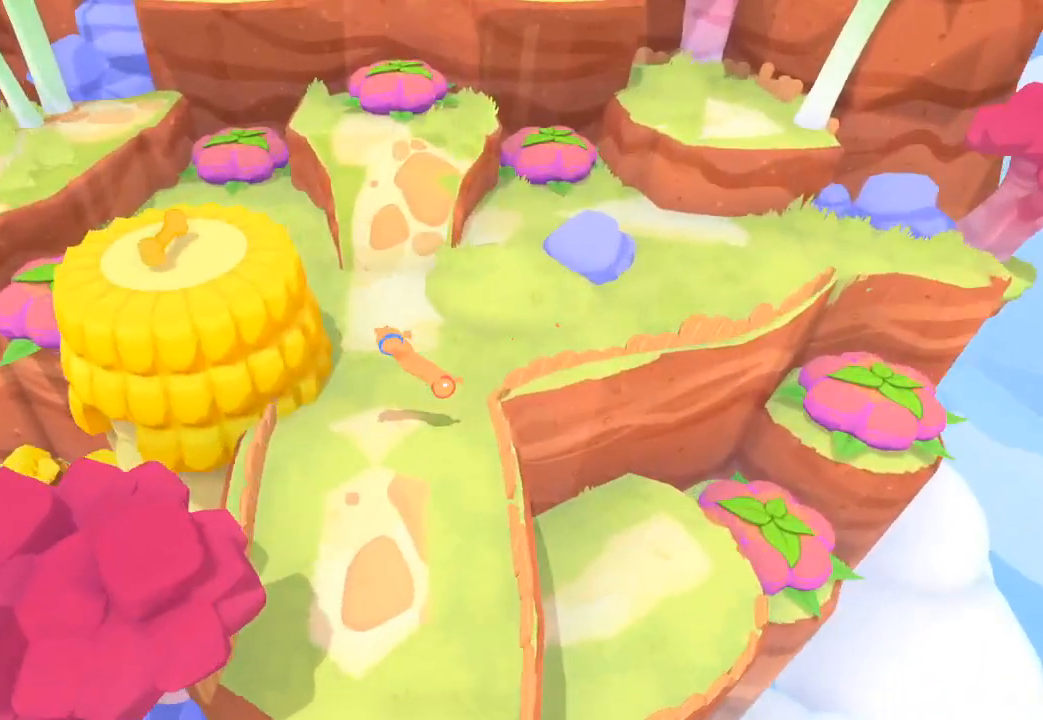
{"buttons": [], "left_stick": "up", "right_stick": "up", "button_events": []}
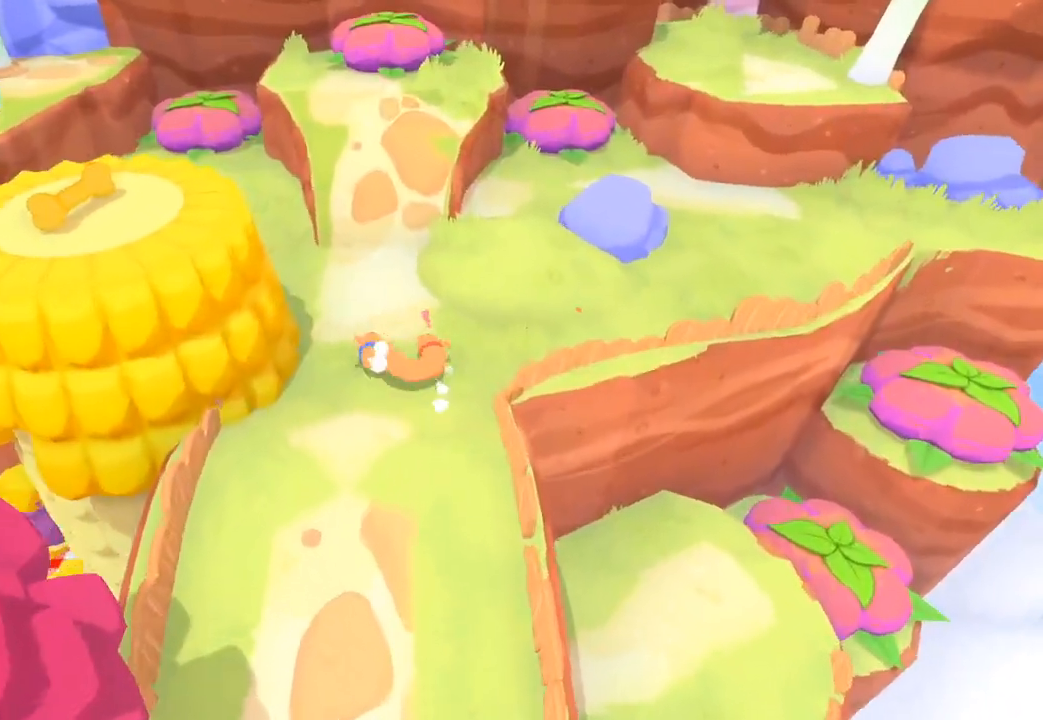
{"buttons": [], "left_stick": "up", "right_stick": "up", "button_events": []}
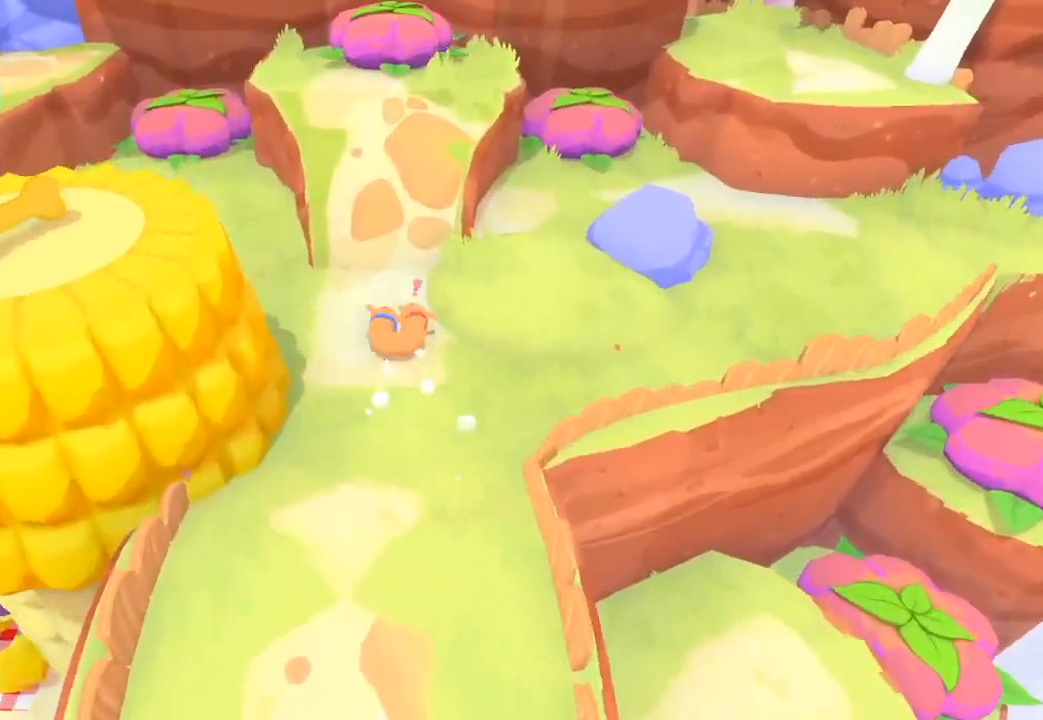
{"buttons": [], "left_stick": "up", "right_stick": "up", "button_events": []}
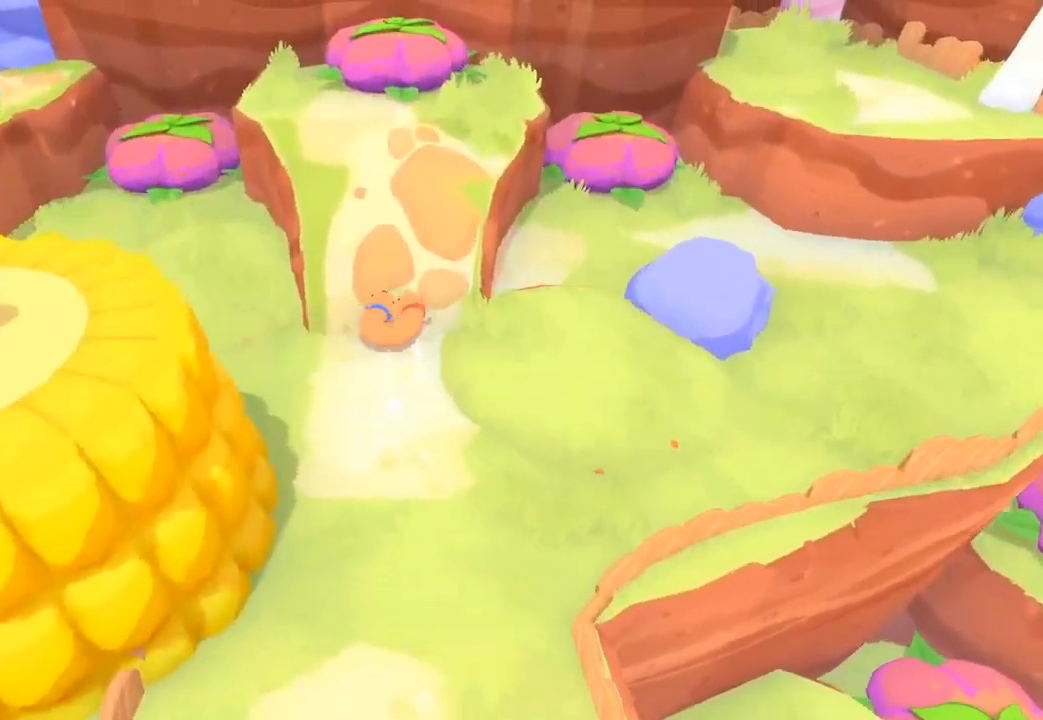
{"buttons": [], "left_stick": "up", "right_stick": "up", "button_events": []}
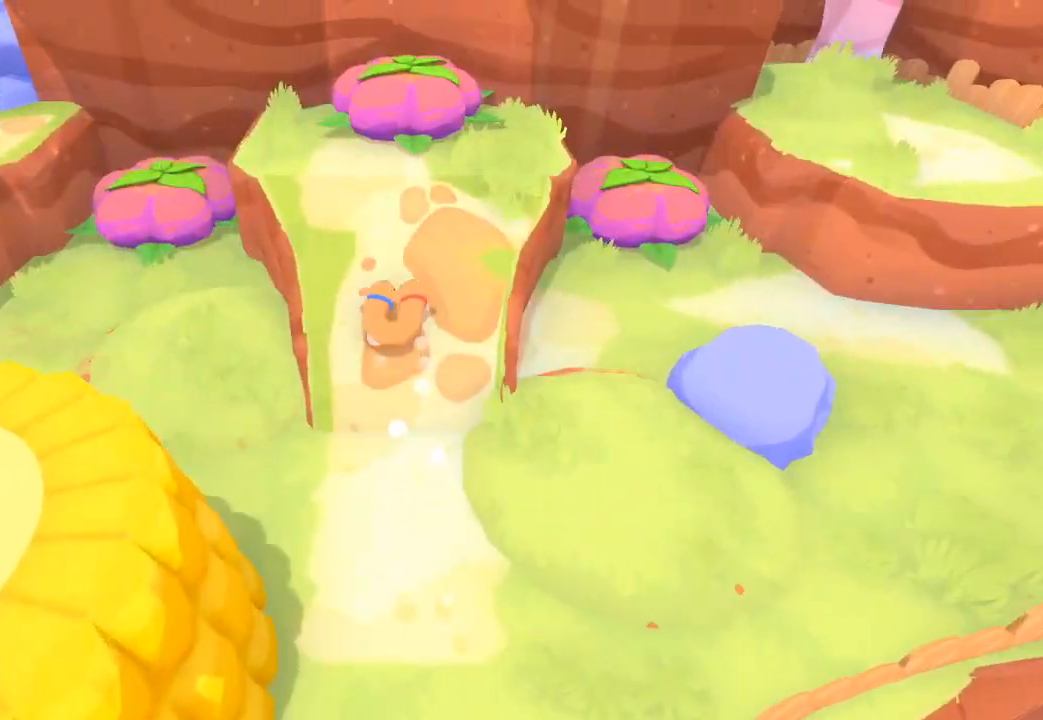
{"buttons": [], "left_stick": "up", "right_stick": "up", "button_events": []}
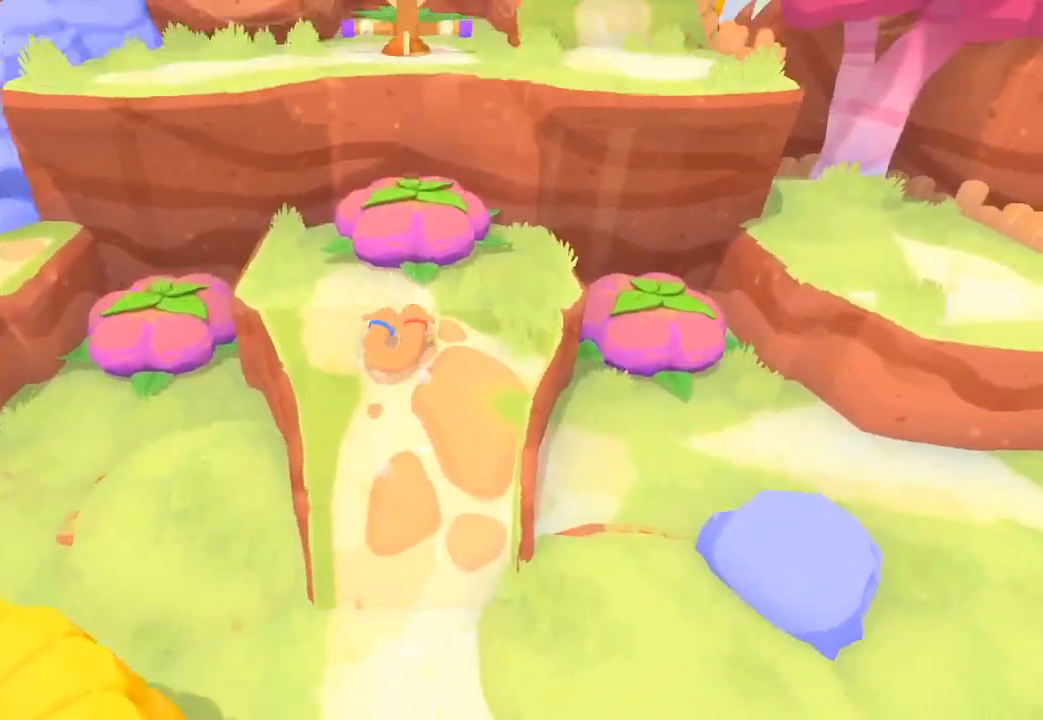
{"buttons": ["L1", "L2", "R1", "R2"], "left_stick": "up", "right_stick": "up", "button_events": [[33, "L1", "down"], [33, "L2", "down"], [33, "R1", "down"], [33, "R2", "down"], [233, "R1", "up"], [267, "L1", "up"], [333, "L1", "down"], [467, "R1", "down"]]}
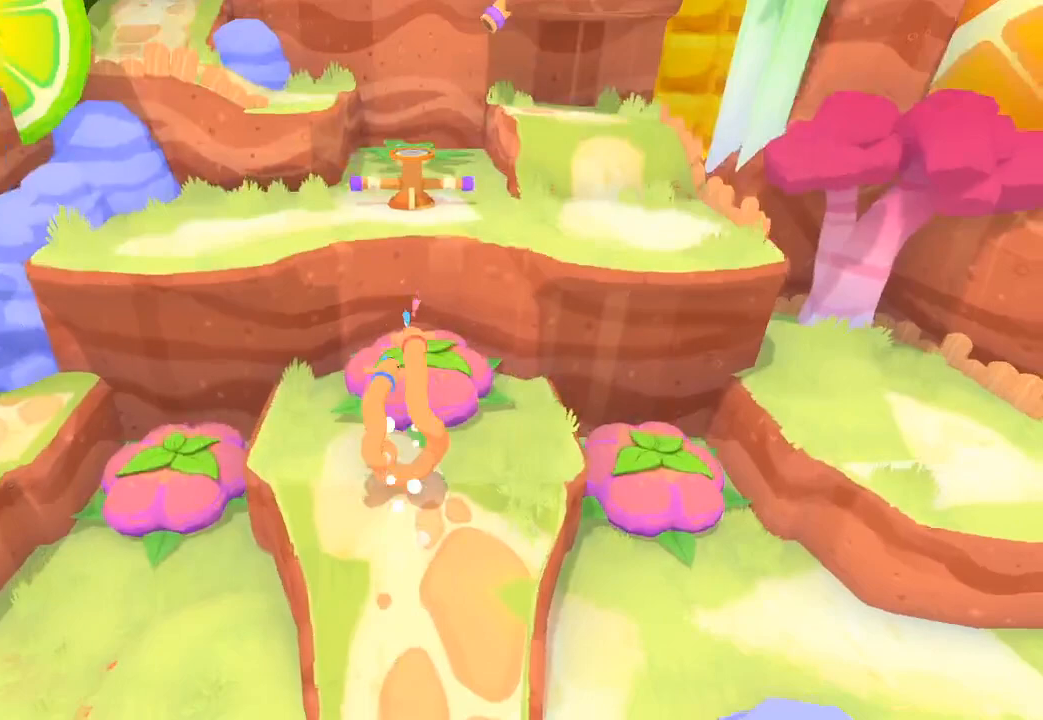
{"buttons": ["L2", "R2"], "left_stick": "up", "right_stick": "up", "button_events": [[33, "L1", "up"], [33, "R1", "up"]]}
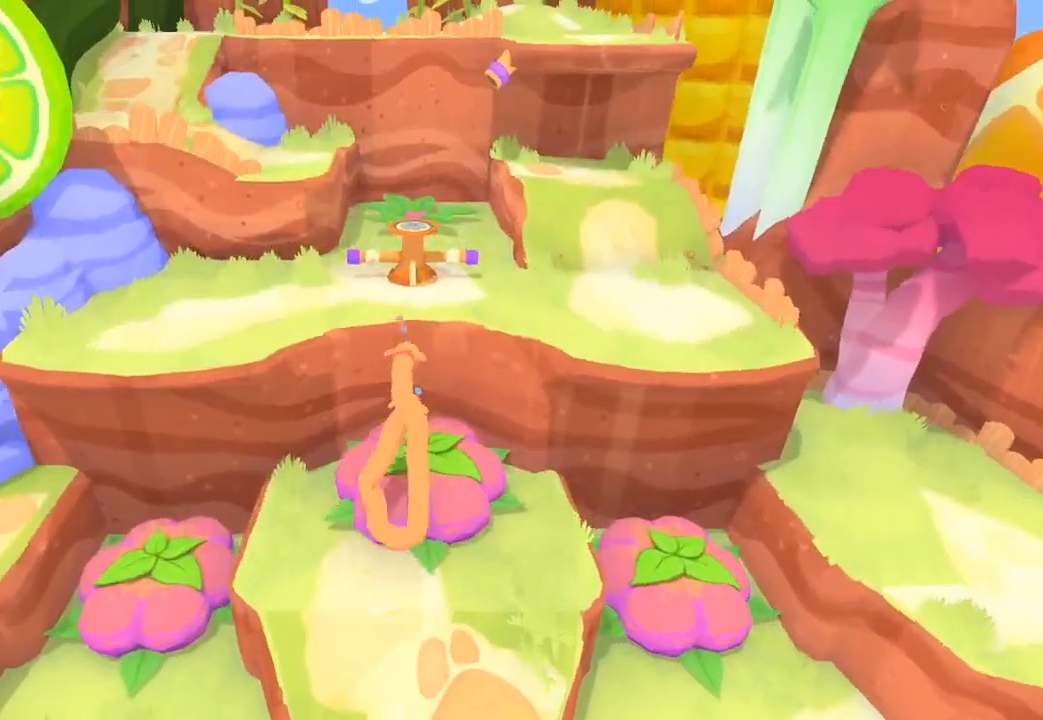
{"buttons": ["L2", "R2"], "left_stick": "up-left", "right_stick": "up", "button_events": []}
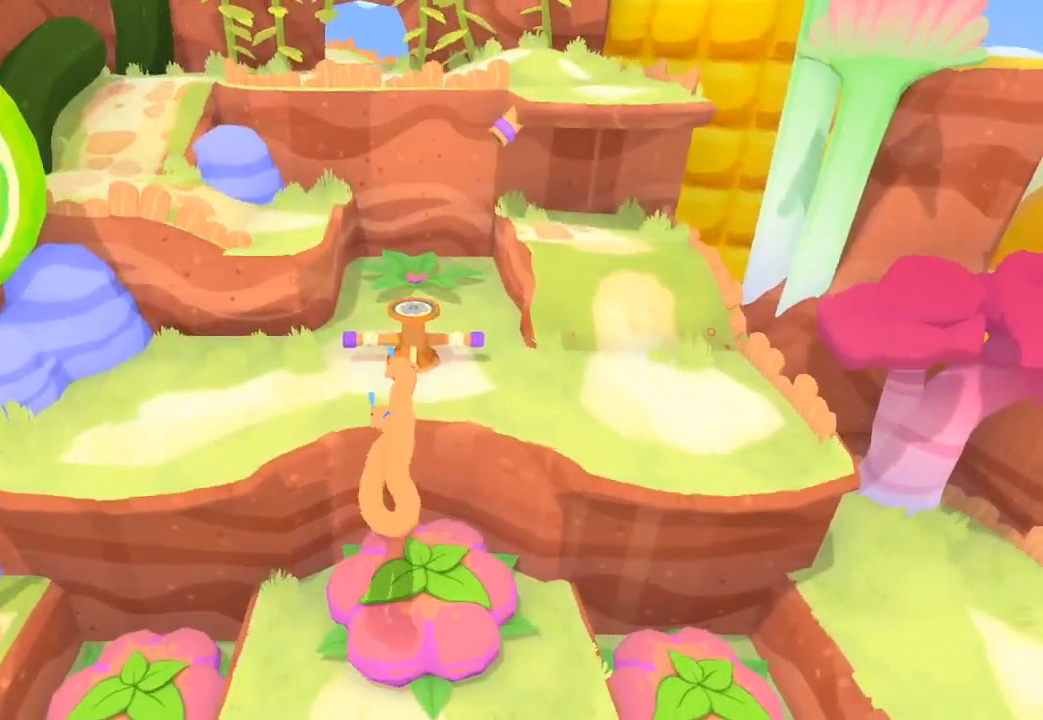
{"buttons": [], "left_stick": "up", "right_stick": "up-left", "button_events": [[233, "R2", "up"], [433, "L2", "up"]]}
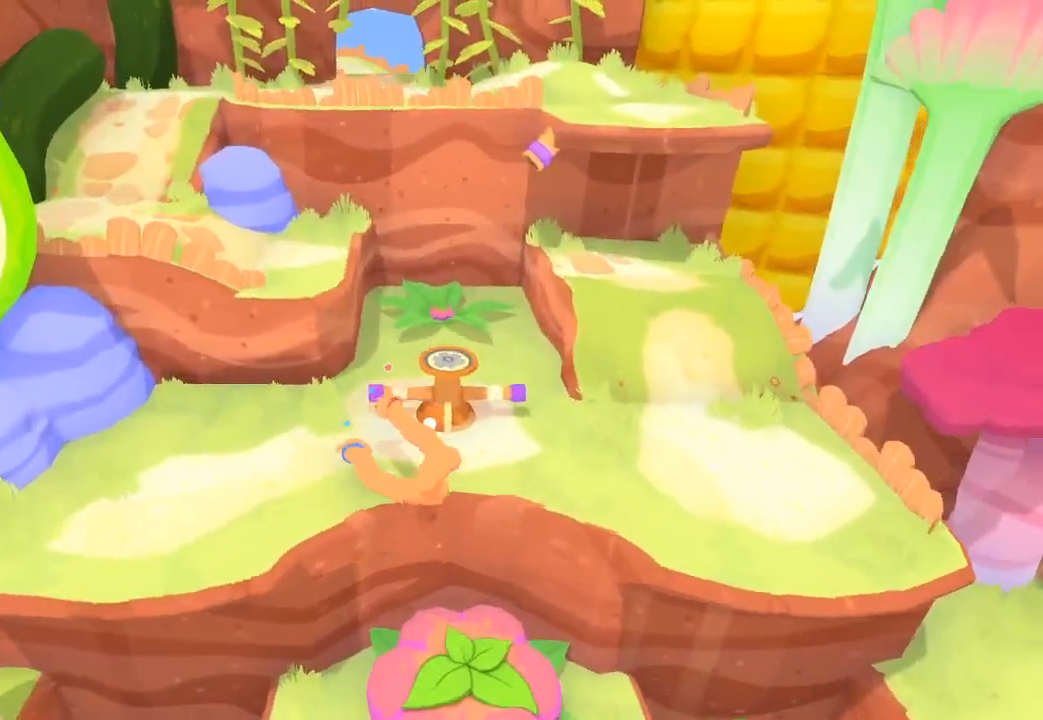
{"buttons": [], "left_stick": "up-left", "right_stick": "left", "button_events": []}
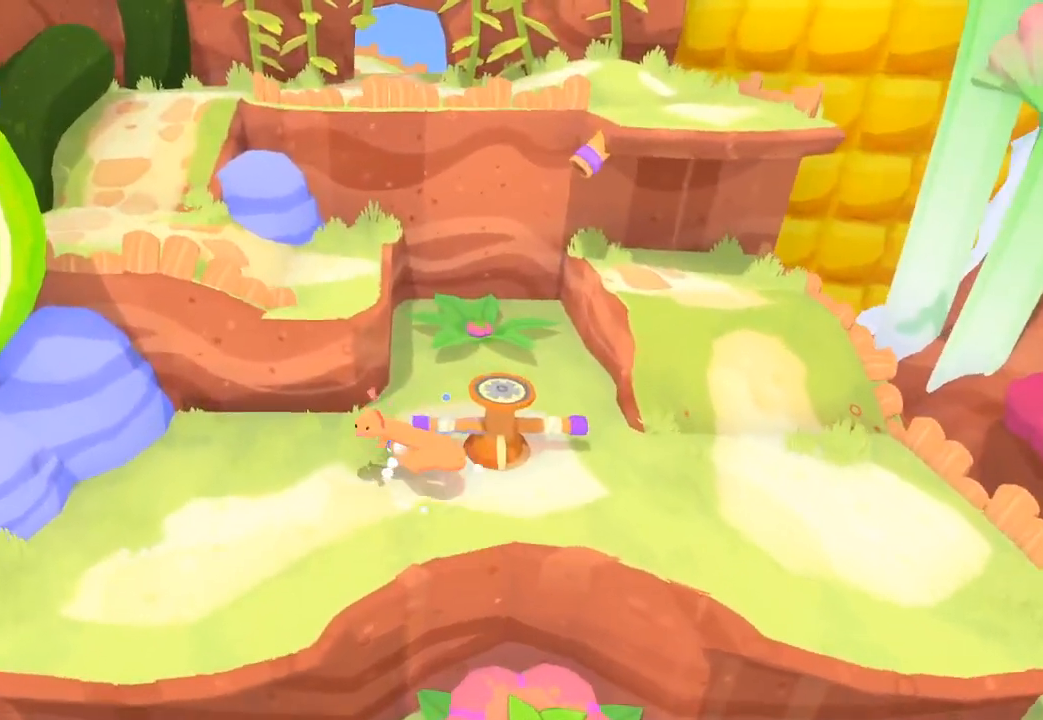
{"buttons": [], "left_stick": "up", "right_stick": "up-left", "button_events": []}
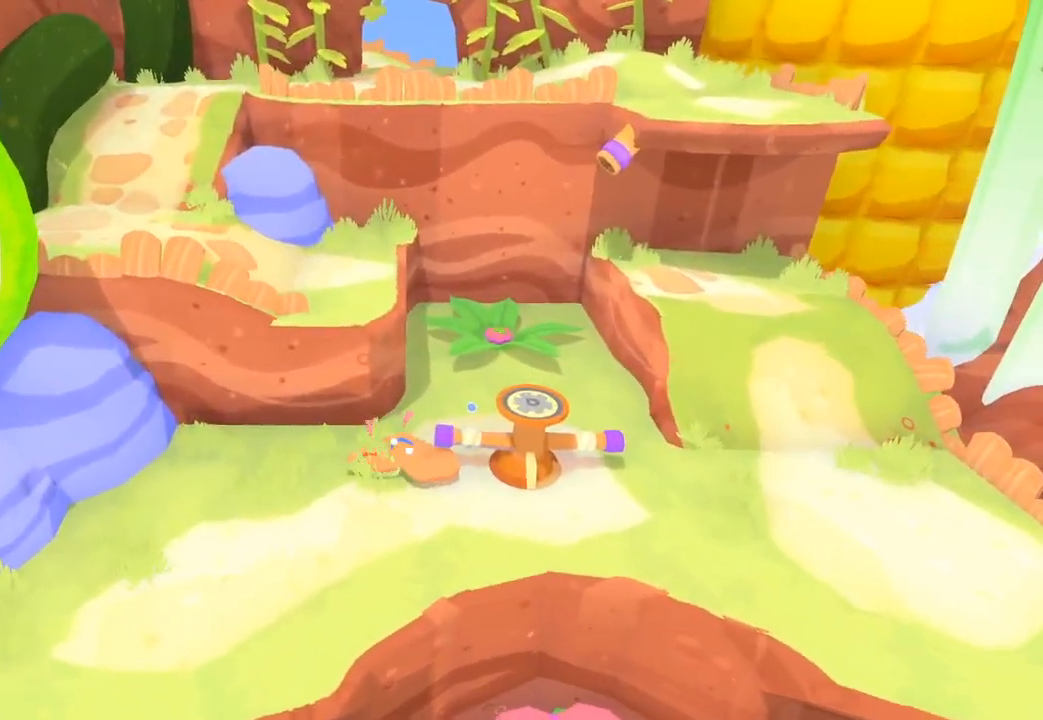
{"buttons": [], "left_stick": "up", "right_stick": "center", "button_events": []}
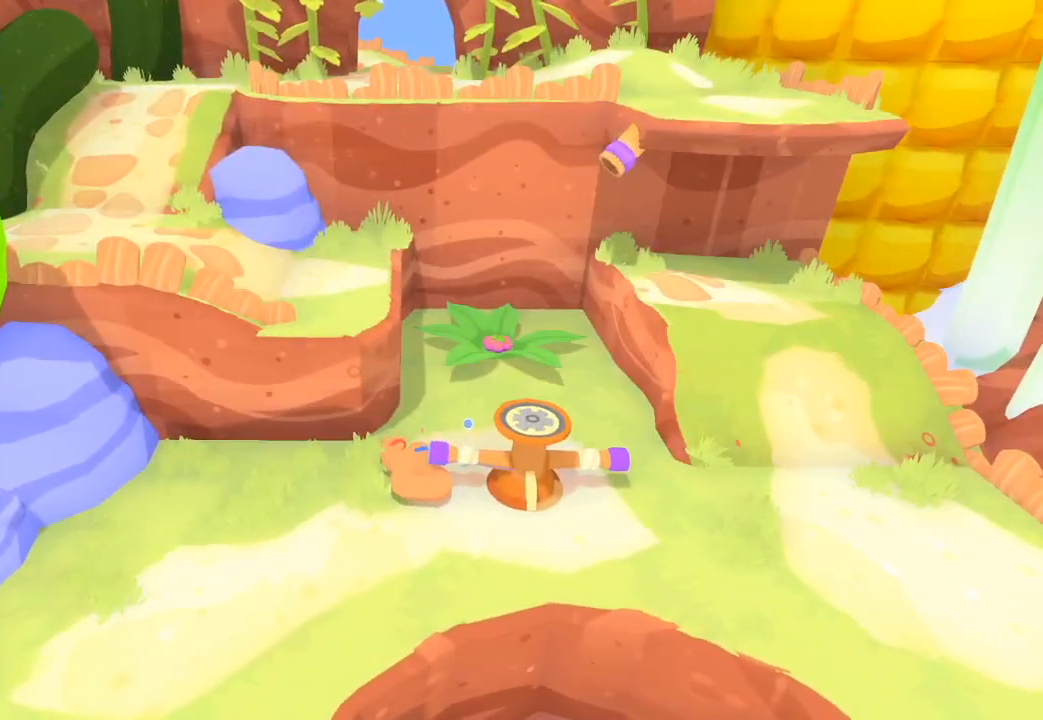
{"buttons": [], "left_stick": "up", "right_stick": "up-left", "button_events": []}
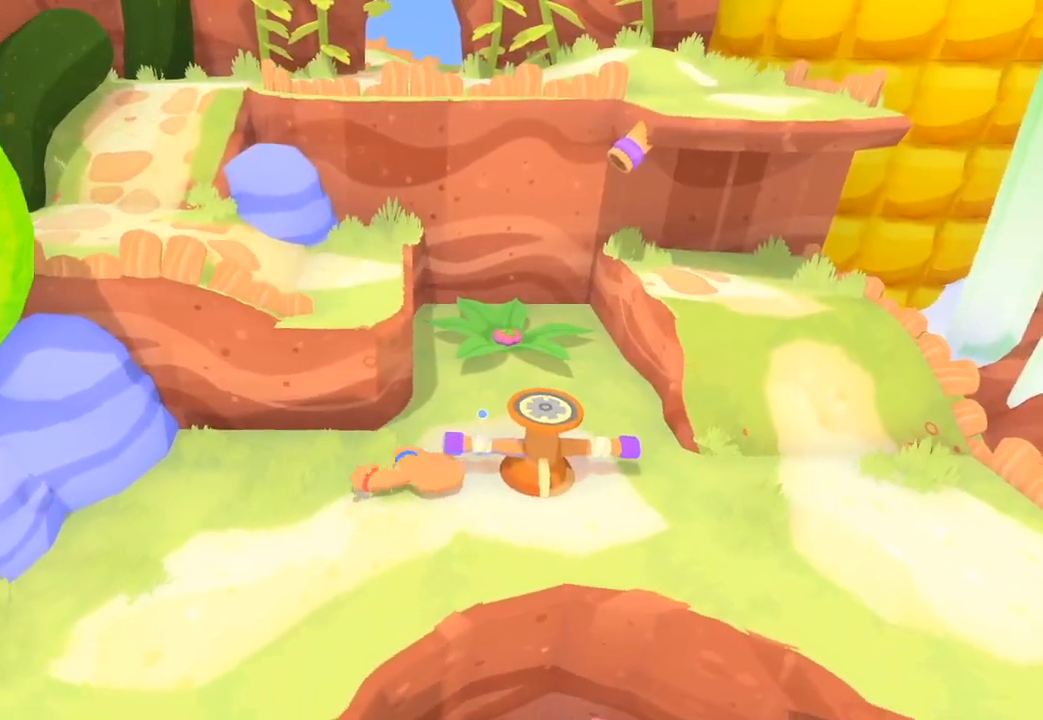
{"buttons": [], "left_stick": "up", "right_stick": "up", "button_events": []}